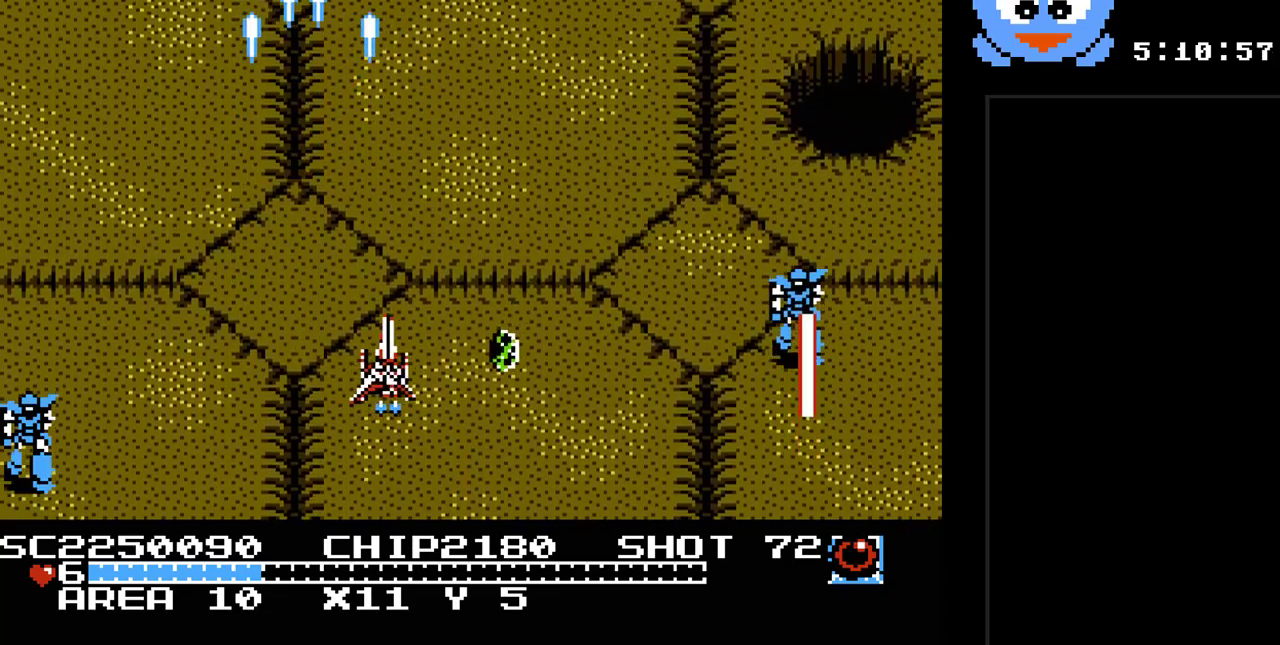
Gameplay with a controller (Nintendo layout); each line is a JSON object with the inputs held at the frame after it. "events" lists button and stick changes between this image and that frame as [ms after this image, input, new state], when the widget could be followed in between. Not read: L3 R3.
{"buttons": ["Y", "DPAD_DOWN"], "events": [[17, "DPAD_LEFT", "down"], [83, "DPAD_UP", "down"], [133, "DPAD_LEFT", "up"], [267, "DPAD_RIGHT", "down"], [300, "DPAD_UP", "up"], [433, "DPAD_DOWN", "down"], [500, "DPAD_RIGHT", "up"]]}
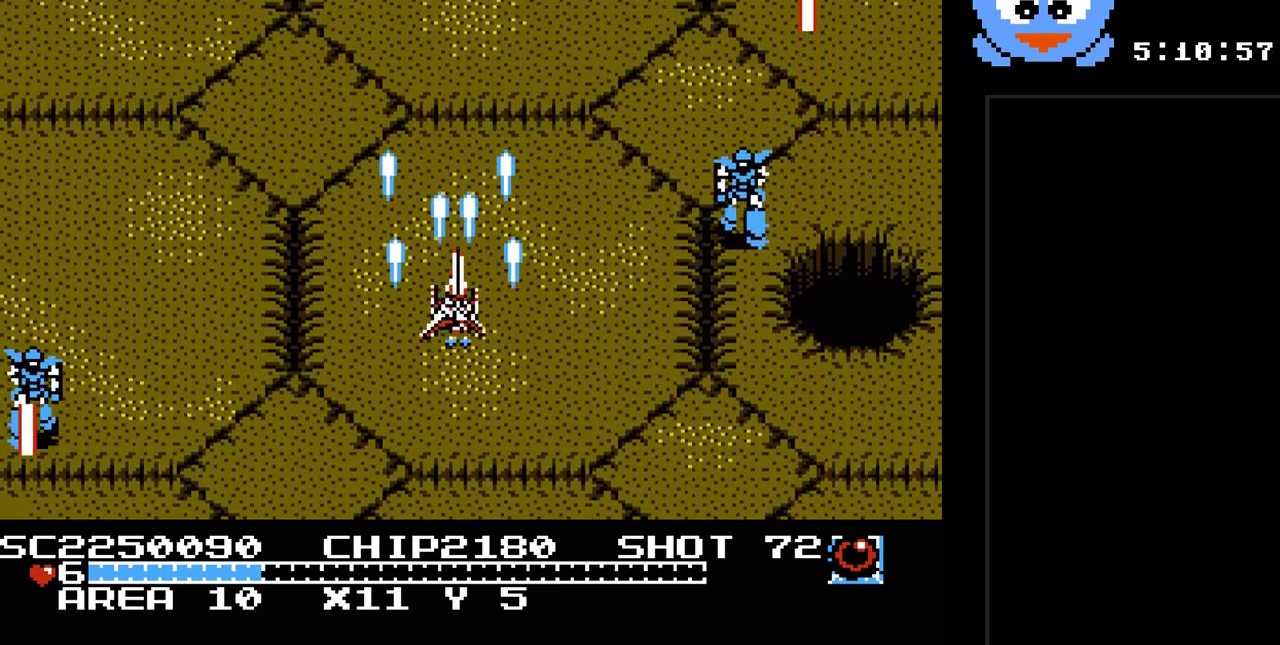
{"buttons": ["Y"], "events": [[217, "DPAD_DOWN", "up"], [250, "DPAD_RIGHT", "down"], [250, "DPAD_UP", "down"], [283, "DPAD_RIGHT", "up"], [283, "DPAD_UP", "up"]]}
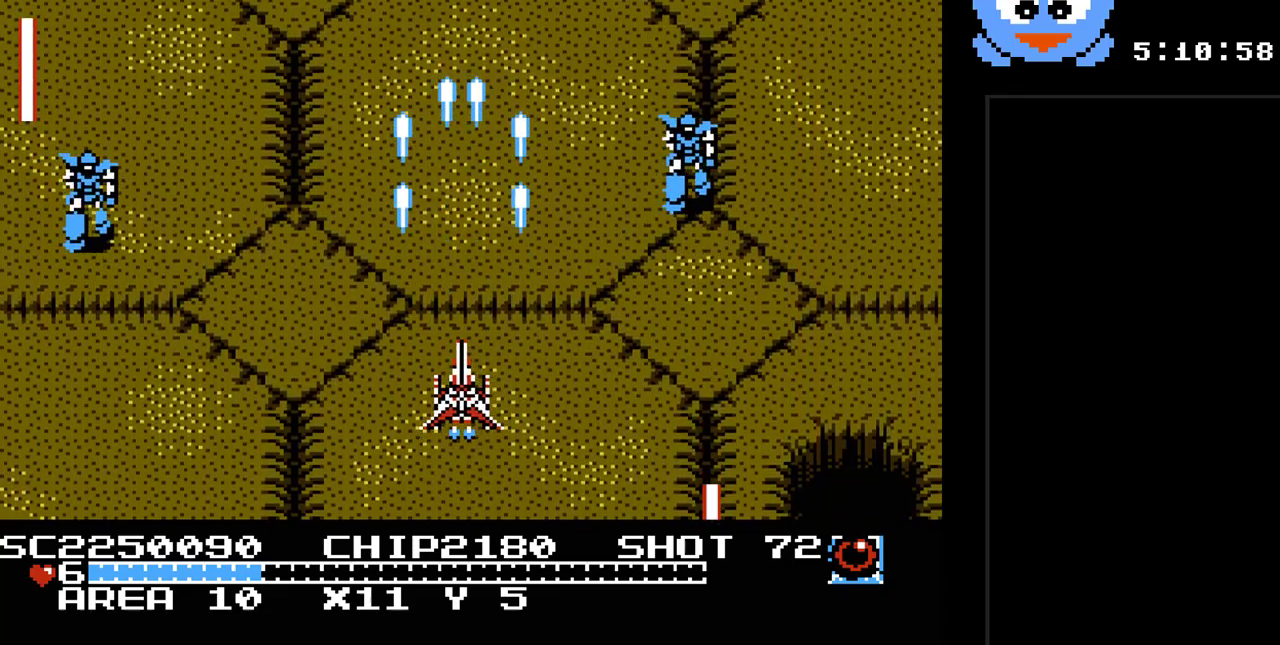
{"buttons": [], "events": [[33, "Y", "up"], [167, "SELECT", "down"], [350, "SELECT", "up"]]}
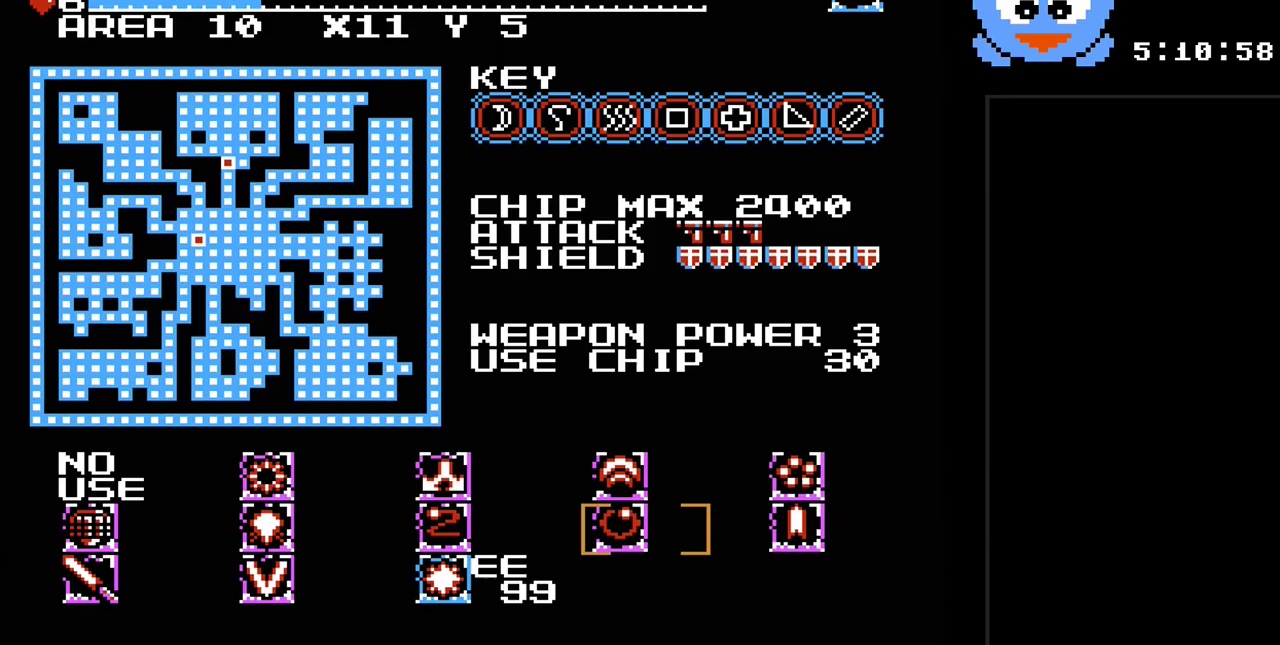
{"buttons": [], "events": []}
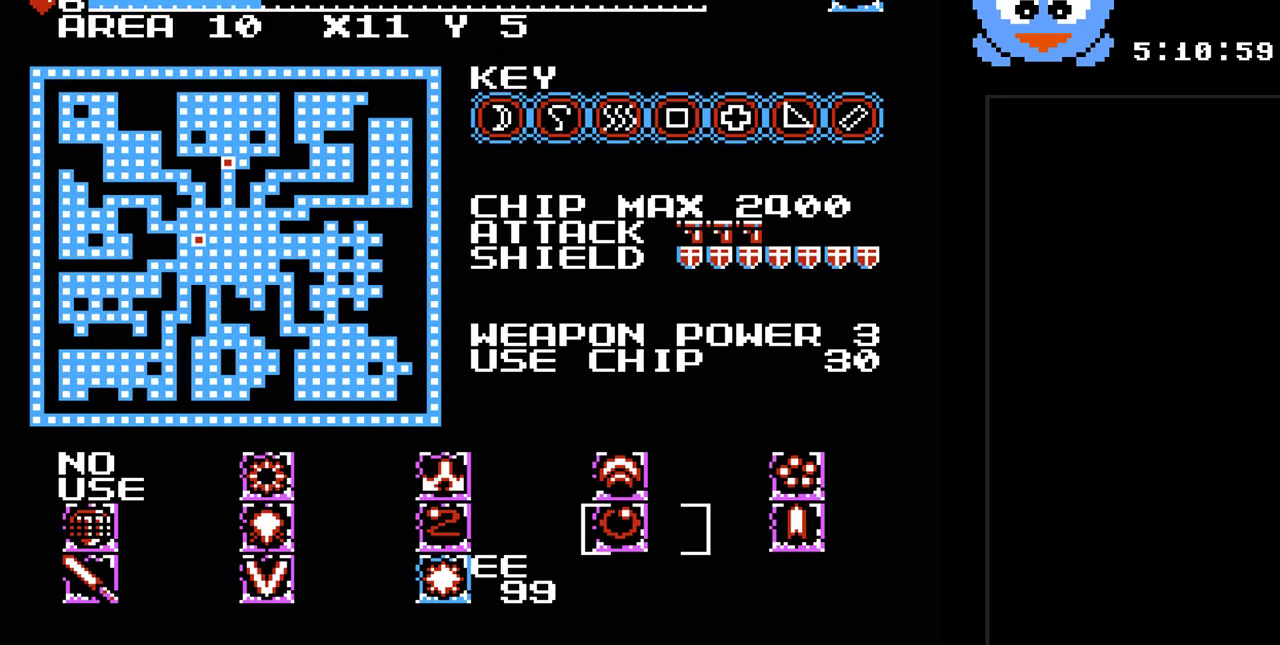
{"buttons": [], "events": []}
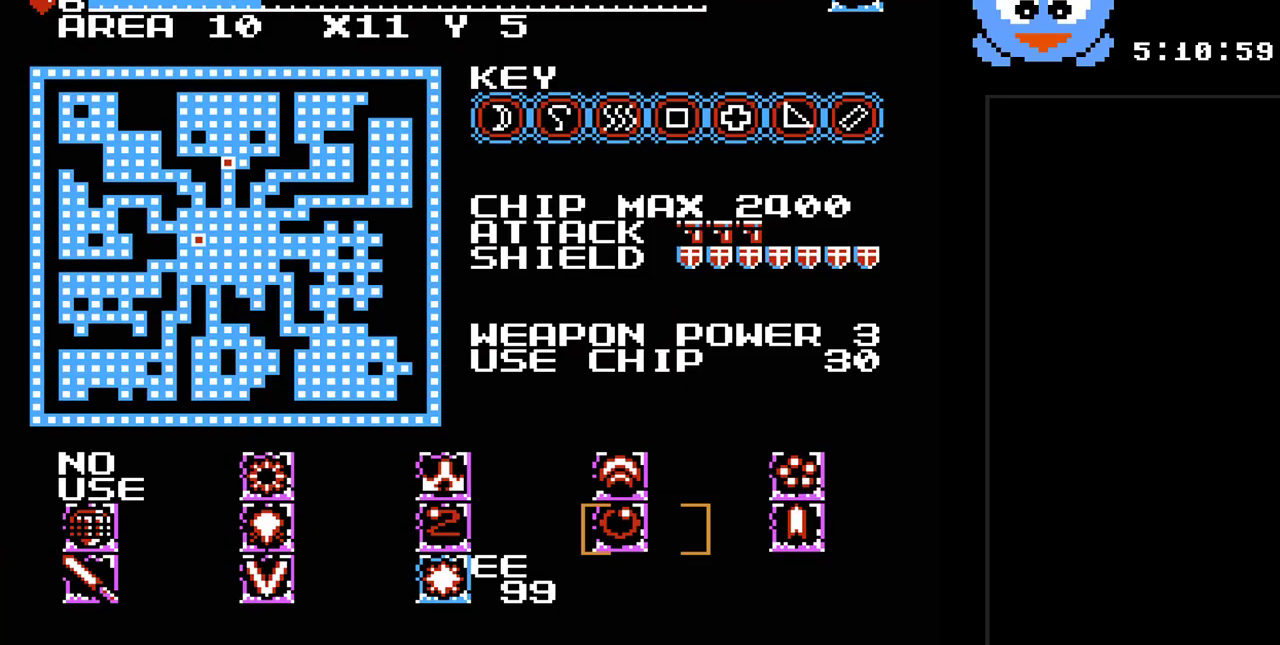
{"buttons": ["DPAD_UP", "DPAD_RIGHT"], "events": [[367, "DPAD_RIGHT", "down"], [483, "DPAD_UP", "down"]]}
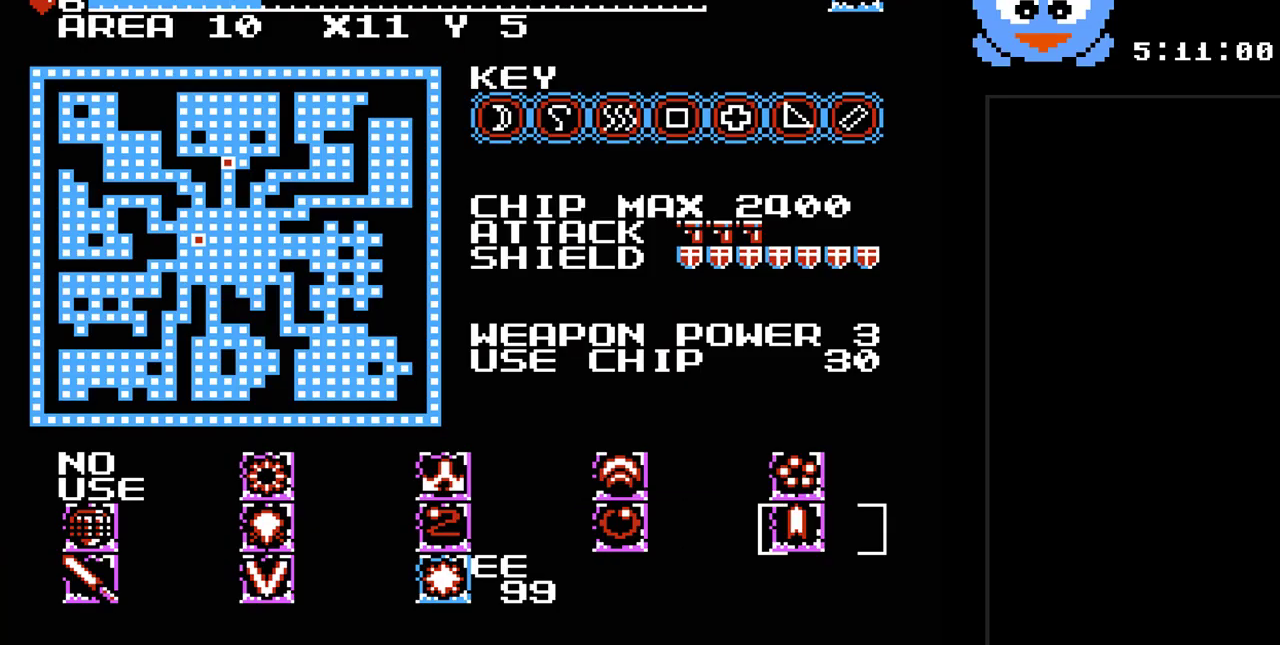
{"buttons": ["DPAD_UP"], "events": [[17, "DPAD_RIGHT", "up"], [150, "DPAD_UP", "up"], [467, "DPAD_UP", "down"]]}
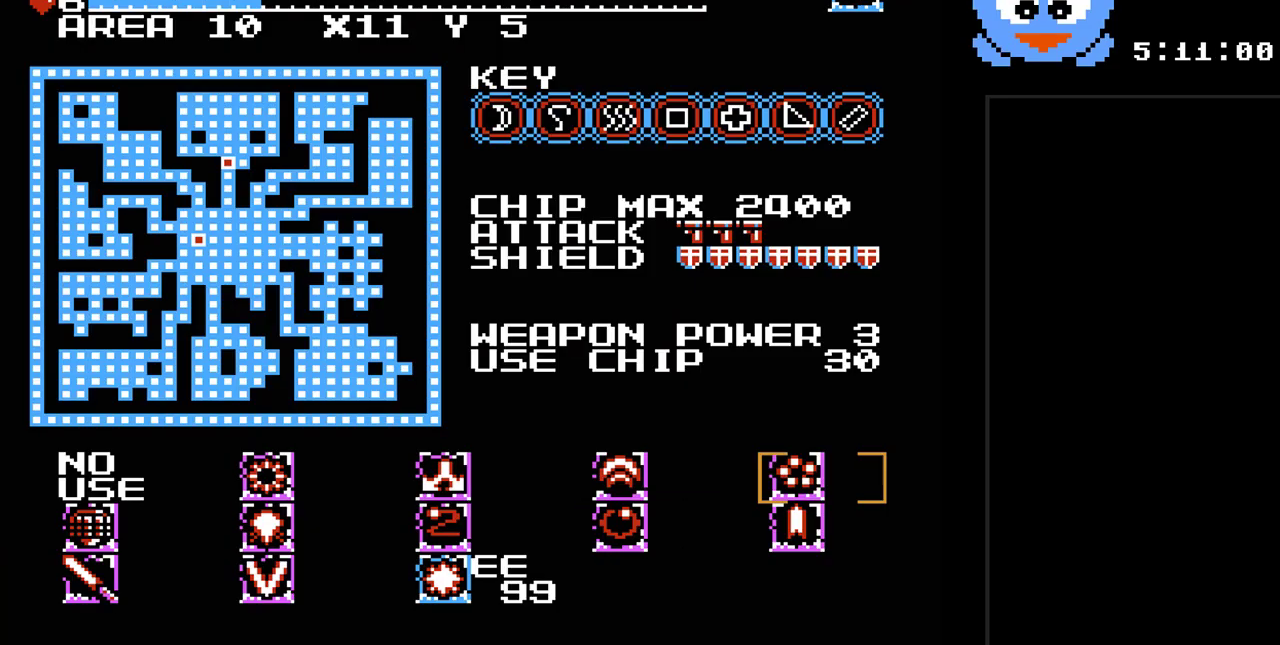
{"buttons": ["Y"], "events": [[100, "DPAD_UP", "up"], [317, "SELECT", "down"], [450, "SELECT", "up"], [450, "Y", "down"]]}
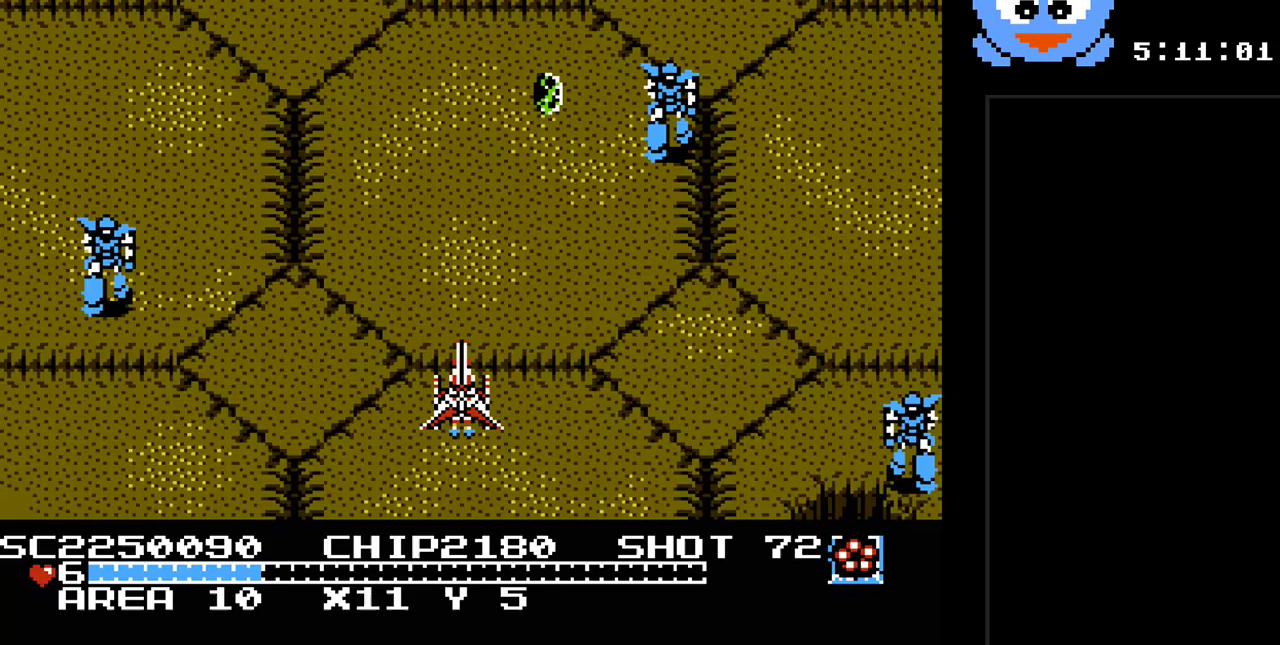
{"buttons": ["B", "Y", "DPAD_UP", "DPAD_LEFT"], "events": [[167, "DPAD_LEFT", "down"], [233, "DPAD_UP", "down"], [467, "B", "down"]]}
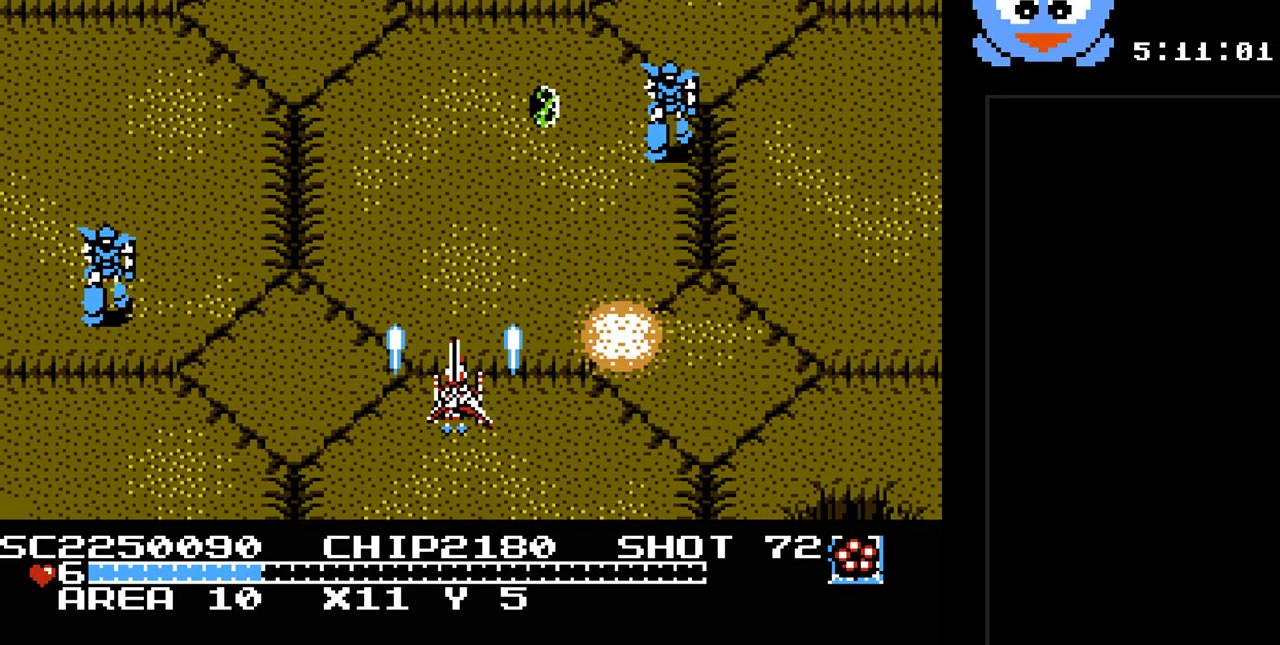
{"buttons": ["Y"], "events": [[217, "B", "up"], [283, "DPAD_LEFT", "up"], [383, "DPAD_RIGHT", "down"], [383, "DPAD_UP", "up"], [417, "DPAD_RIGHT", "up"]]}
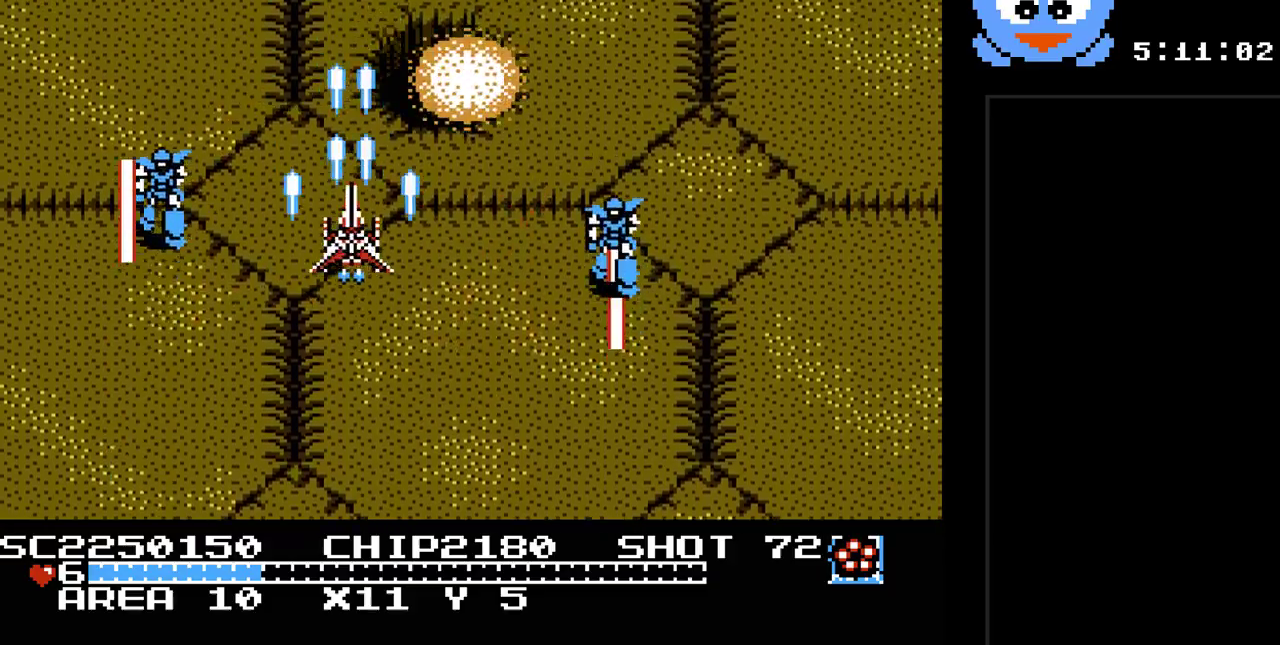
{"buttons": ["Y"], "events": [[33, "DPAD_UP", "down"], [200, "DPAD_UP", "up"]]}
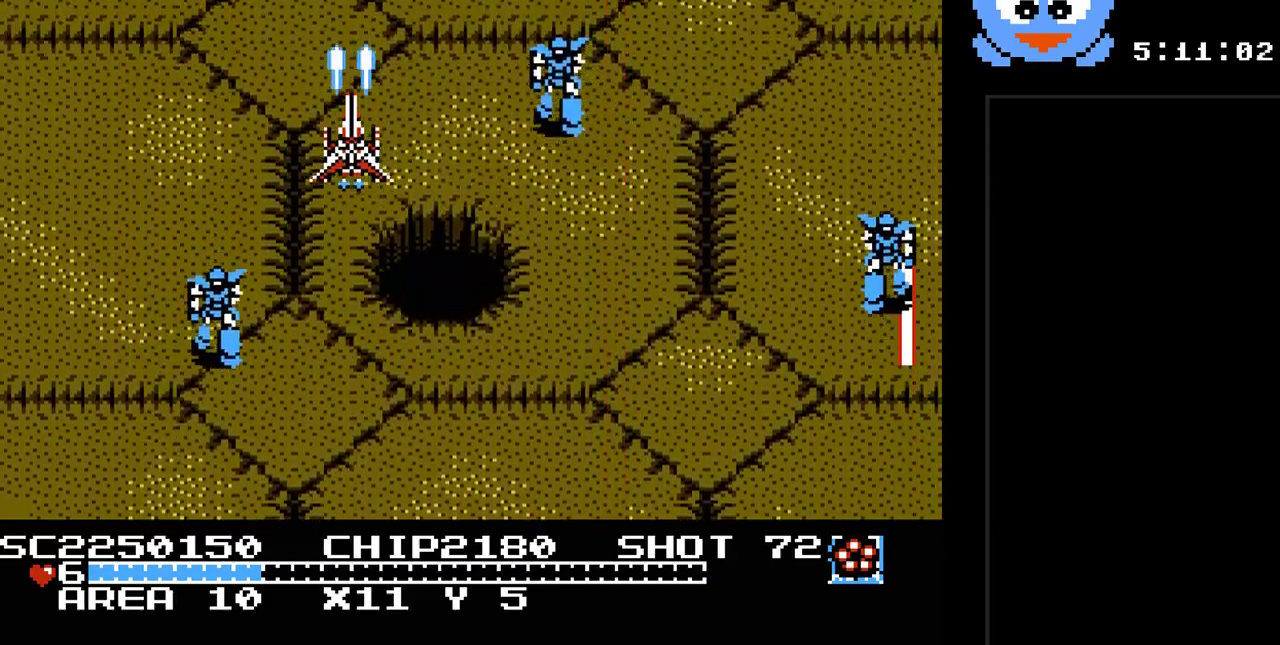
{"buttons": ["Y"], "events": [[183, "DPAD_RIGHT", "down"], [217, "DPAD_DOWN", "down"], [217, "DPAD_RIGHT", "up"], [433, "DPAD_DOWN", "up"]]}
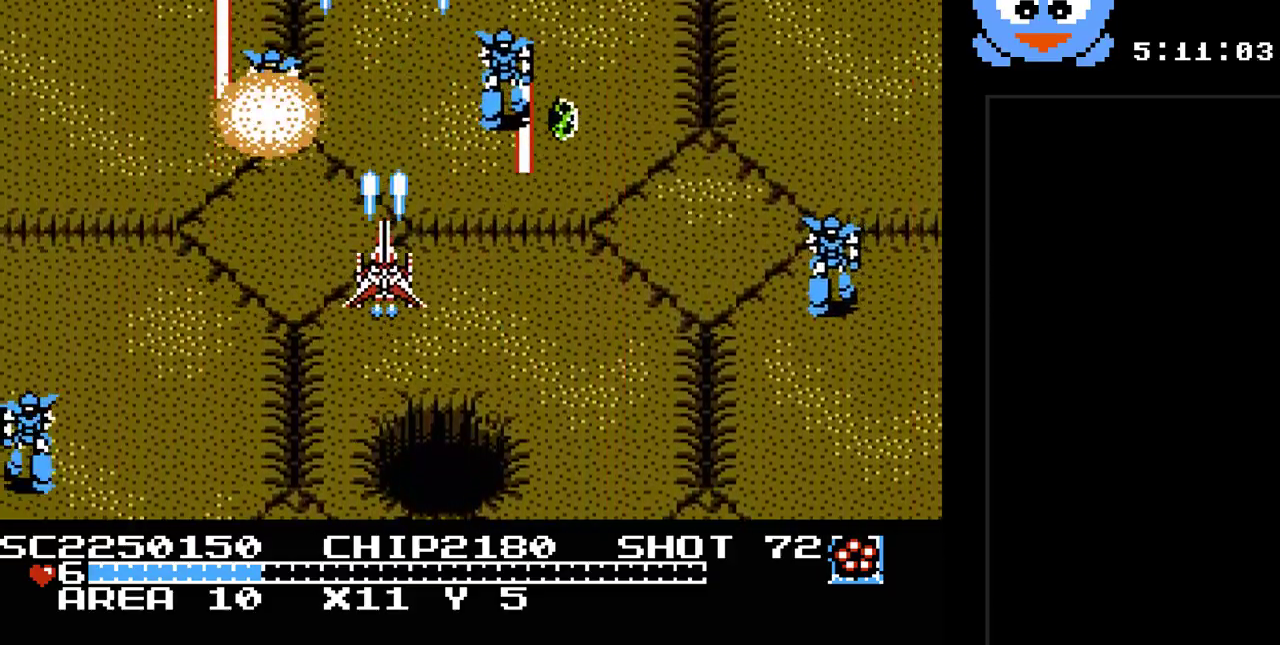
{"buttons": ["Y", "DPAD_DOWN", "DPAD_RIGHT"], "events": [[183, "DPAD_DOWN", "down"], [417, "DPAD_RIGHT", "down"]]}
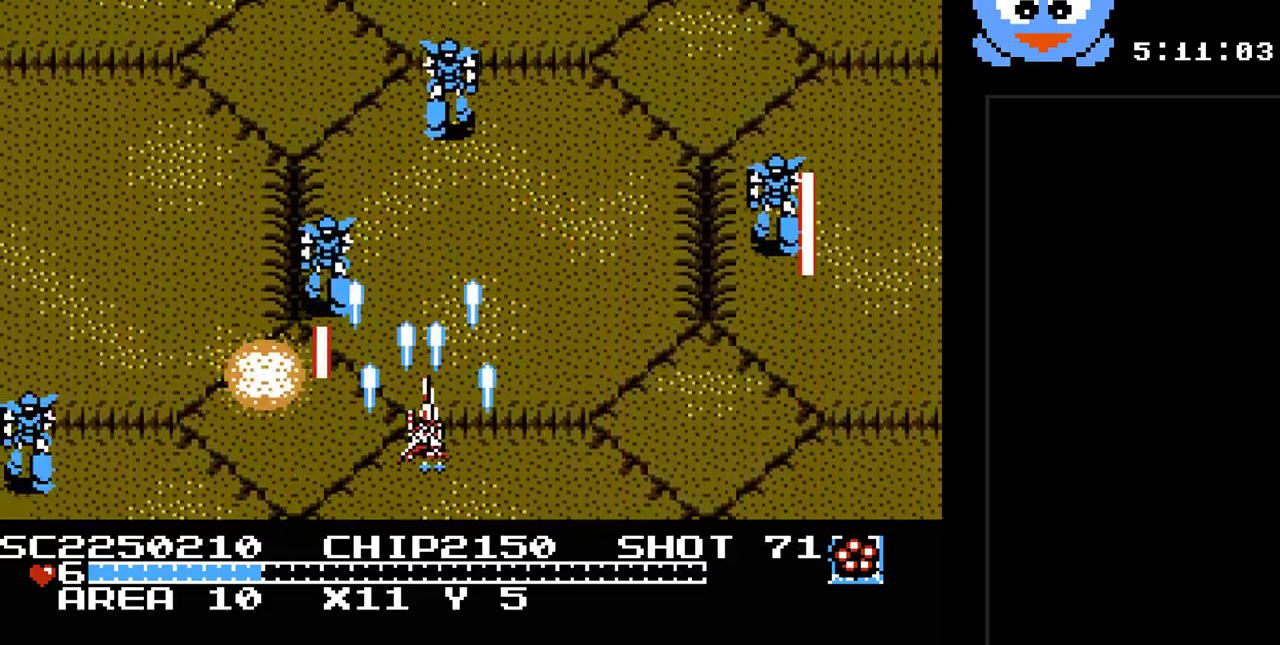
{"buttons": ["Y", "DPAD_UP", "DPAD_RIGHT"], "events": [[167, "DPAD_DOWN", "up"], [200, "DPAD_UP", "down"], [333, "DPAD_UP", "up"], [483, "DPAD_UP", "down"]]}
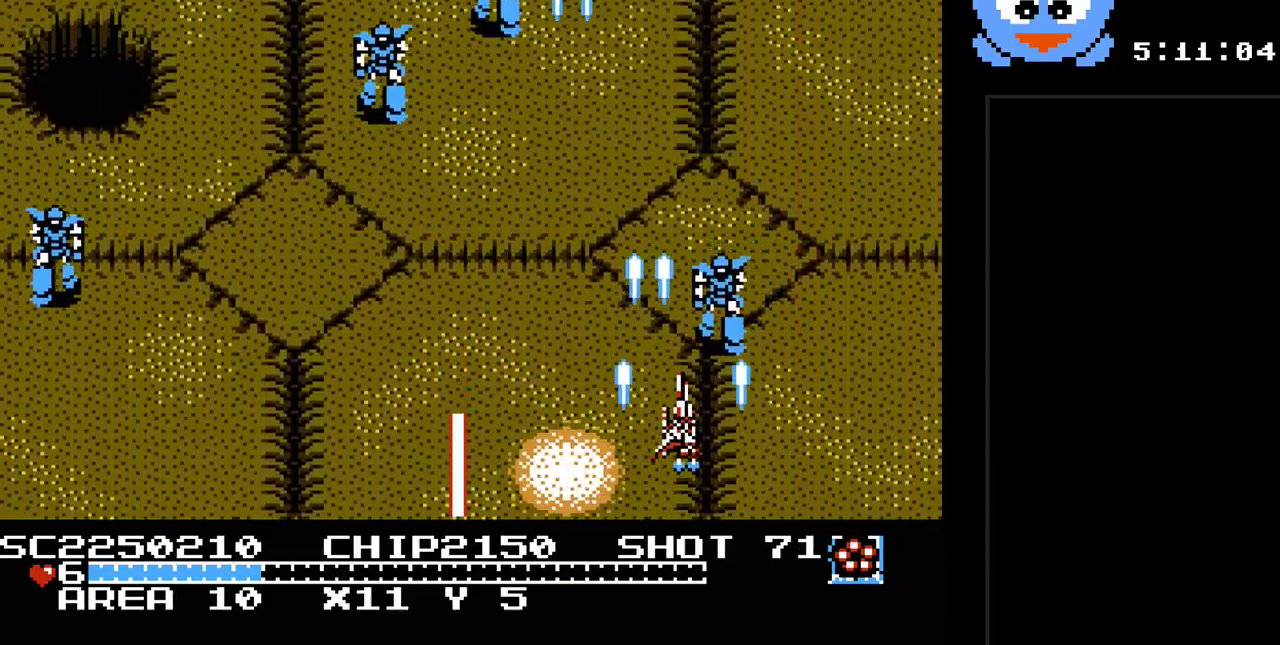
{"buttons": ["Y", "DPAD_UP", "DPAD_RIGHT"], "events": [[17, "DPAD_RIGHT", "up"], [50, "DPAD_DOWN", "down"], [50, "DPAD_LEFT", "down"], [50, "DPAD_UP", "up"], [117, "DPAD_LEFT", "up"], [317, "DPAD_RIGHT", "down"], [367, "DPAD_DOWN", "up"], [500, "DPAD_UP", "down"]]}
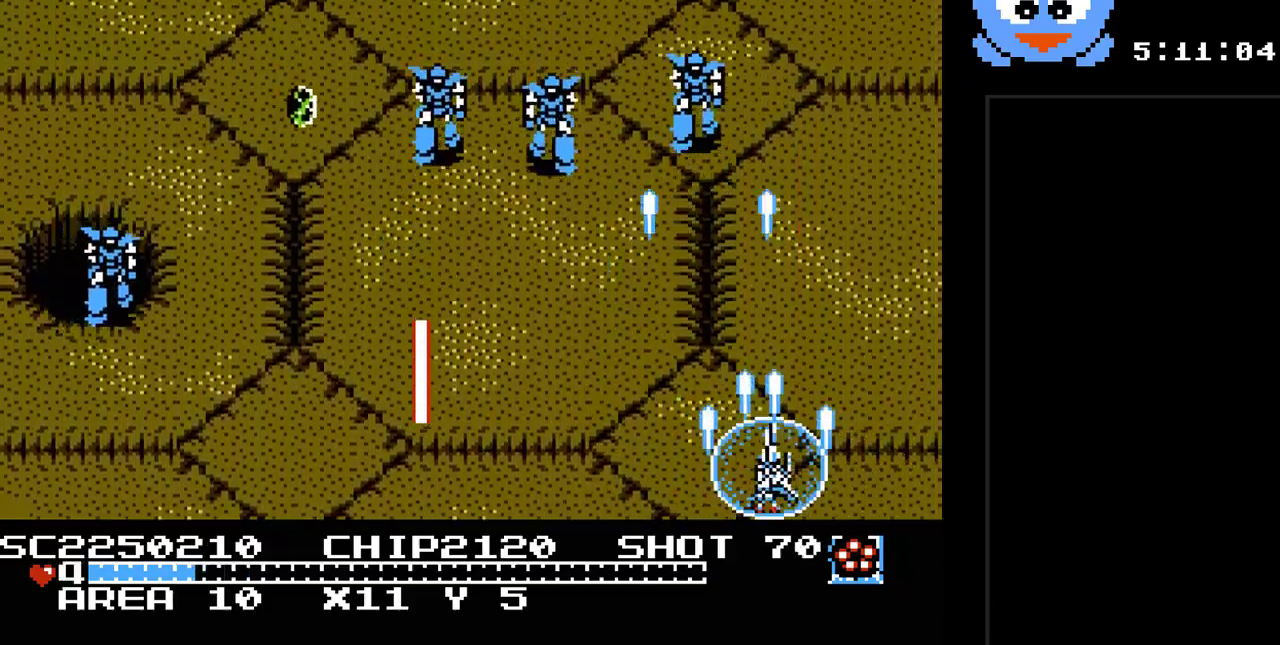
{"buttons": ["Y", "DPAD_RIGHT"], "events": [[67, "DPAD_RIGHT", "up"], [317, "DPAD_RIGHT", "down"], [383, "DPAD_UP", "up"]]}
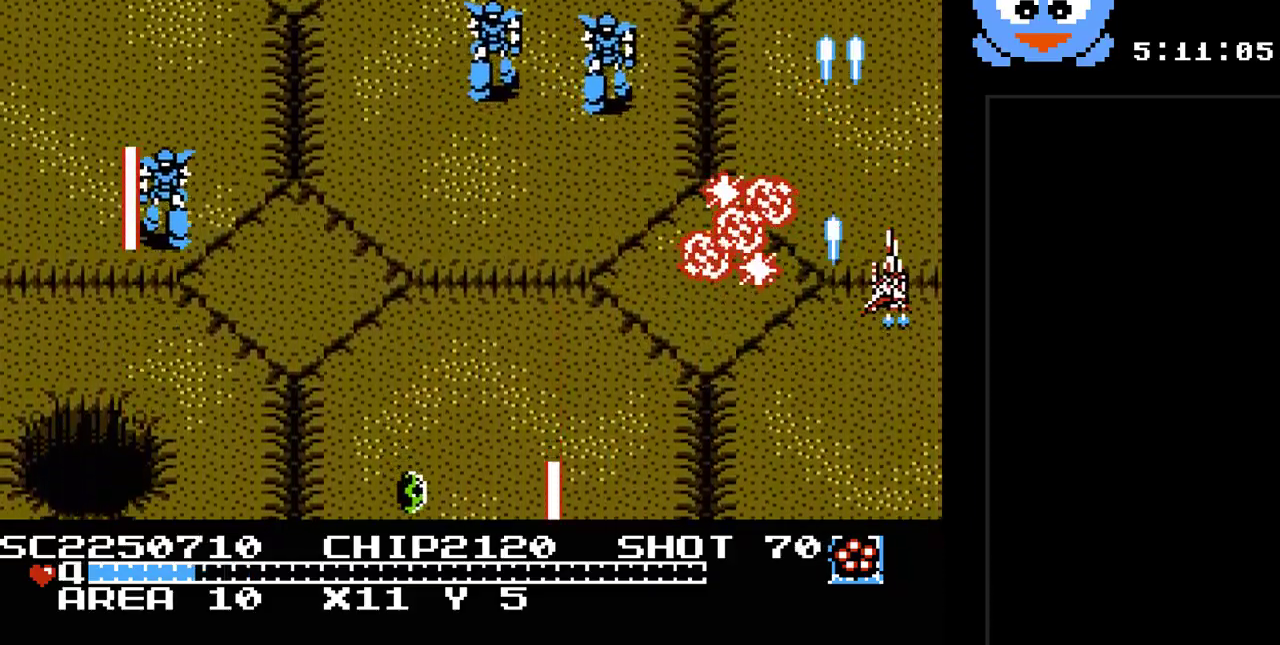
{"buttons": ["Y", "DPAD_DOWN", "DPAD_RIGHT"], "events": [[50, "DPAD_UP", "down"], [83, "DPAD_RIGHT", "up"], [233, "DPAD_LEFT", "down"], [267, "DPAD_UP", "up"], [400, "DPAD_DOWN", "down"], [433, "DPAD_LEFT", "up"], [467, "DPAD_RIGHT", "down"]]}
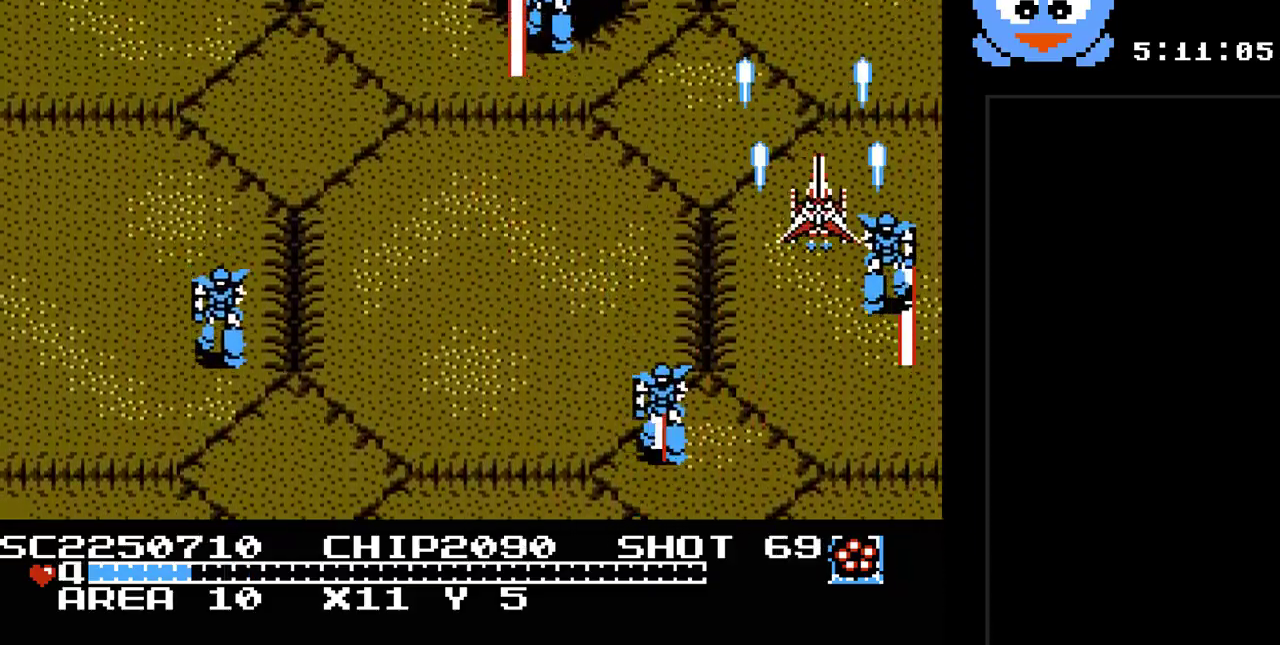
{"buttons": ["Y", "DPAD_DOWN"], "events": [[50, "DPAD_RIGHT", "up"], [117, "DPAD_DOWN", "up"], [117, "DPAD_LEFT", "down"], [317, "DPAD_DOWN", "down"], [350, "DPAD_LEFT", "up"]]}
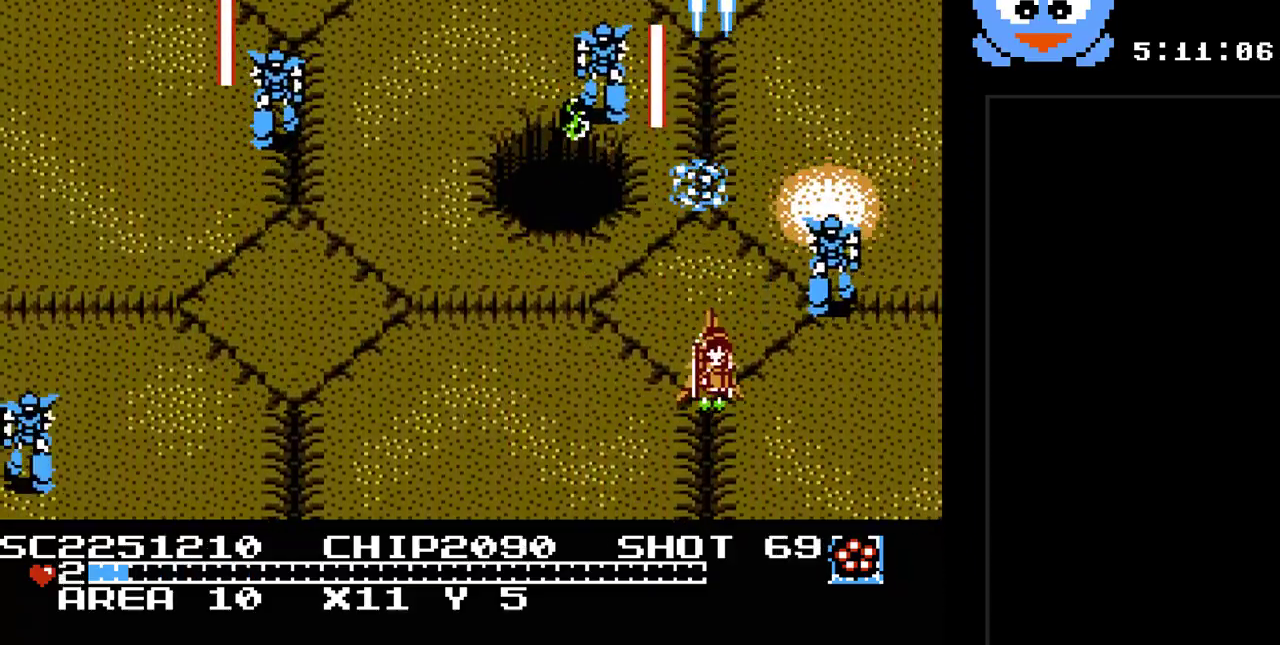
{"buttons": ["B", "Y", "DPAD_LEFT"], "events": [[167, "DPAD_LEFT", "down"], [200, "DPAD_DOWN", "up"], [417, "B", "down"]]}
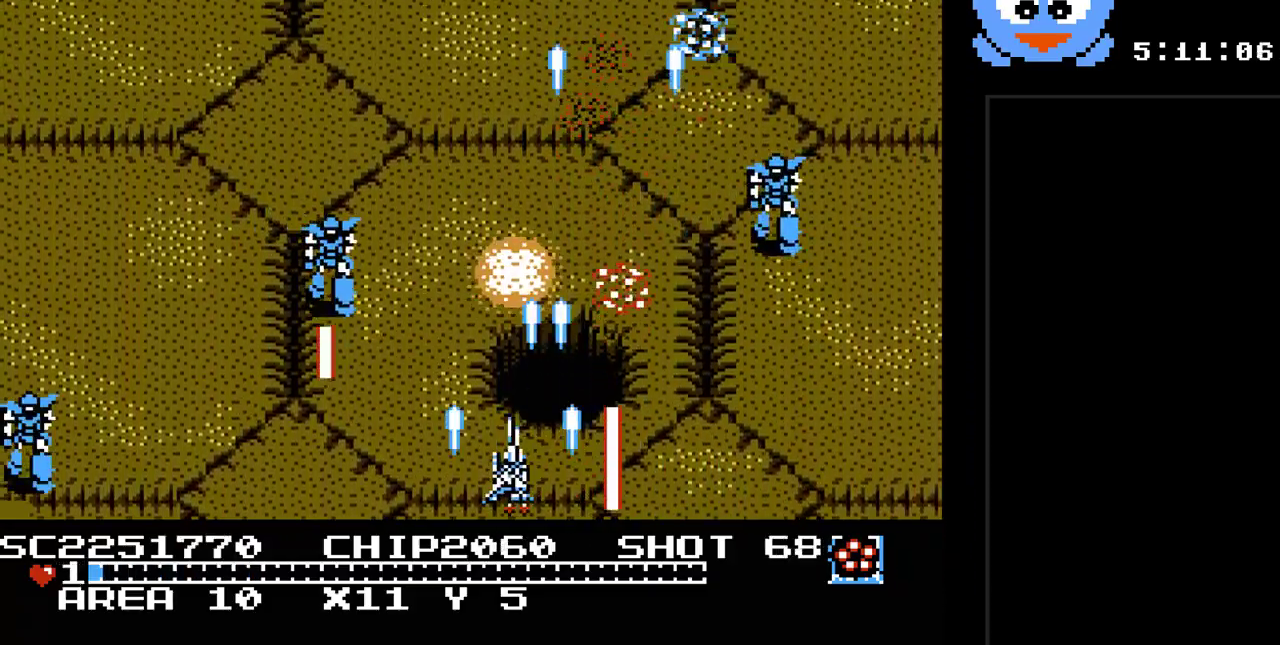
{"buttons": ["Y", "DPAD_DOWN", "DPAD_RIGHT"], "events": [[83, "B", "up"], [117, "DPAD_UP", "down"], [183, "DPAD_LEFT", "up"], [183, "DPAD_RIGHT", "down"], [233, "DPAD_RIGHT", "up"], [333, "DPAD_RIGHT", "down"], [367, "DPAD_UP", "up"], [433, "DPAD_DOWN", "down"]]}
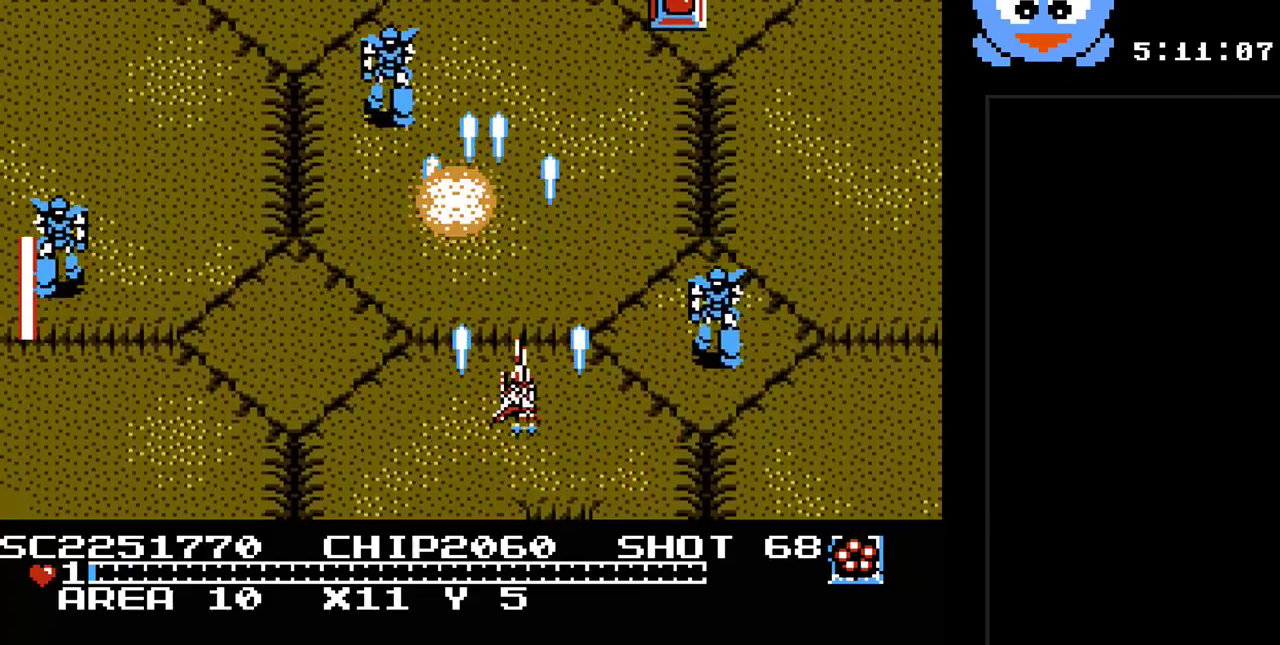
{"buttons": ["Y", "DPAD_RIGHT"], "events": [[217, "DPAD_DOWN", "up"], [217, "DPAD_RIGHT", "up"], [250, "DPAD_LEFT", "down"], [250, "DPAD_UP", "down"], [350, "DPAD_LEFT", "up"], [350, "DPAD_RIGHT", "down"], [383, "DPAD_UP", "up"]]}
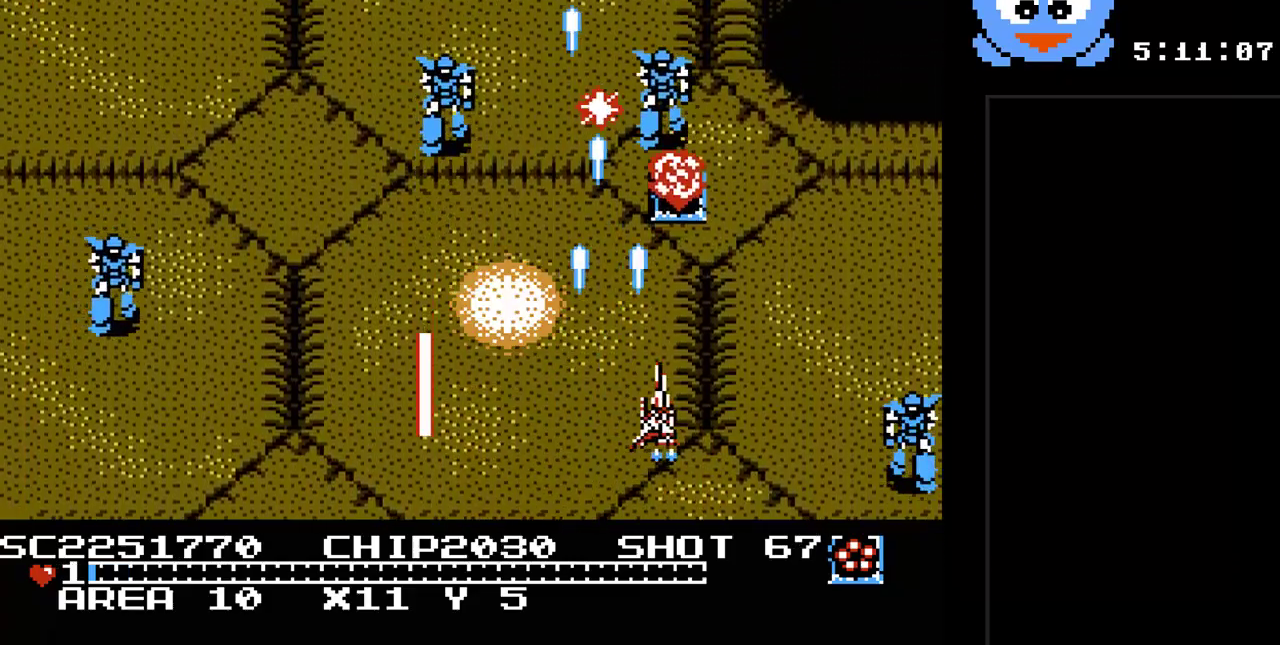
{"buttons": ["Y", "DPAD_DOWN", "DPAD_LEFT"], "events": [[67, "DPAD_RIGHT", "up"], [233, "DPAD_UP", "down"], [300, "DPAD_LEFT", "down"], [400, "DPAD_LEFT", "up"], [450, "DPAD_UP", "up"], [483, "DPAD_DOWN", "down"], [483, "DPAD_LEFT", "down"]]}
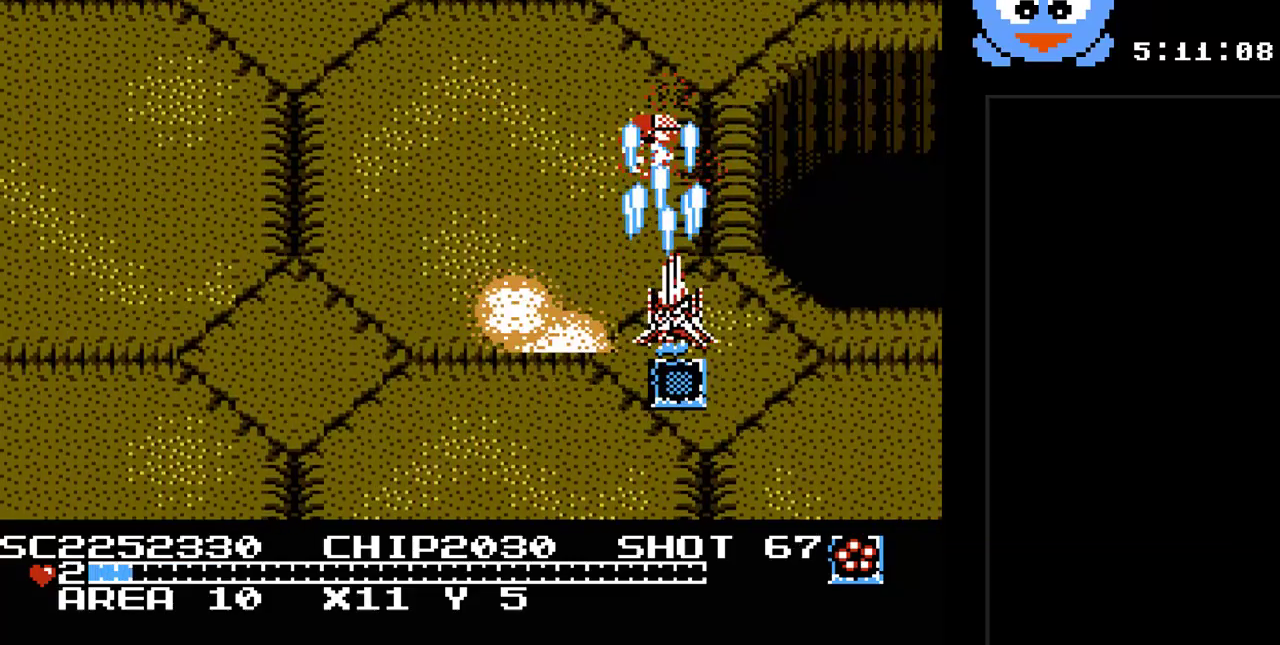
{"buttons": ["Y", "DPAD_LEFT"], "events": [[217, "DPAD_DOWN", "up"]]}
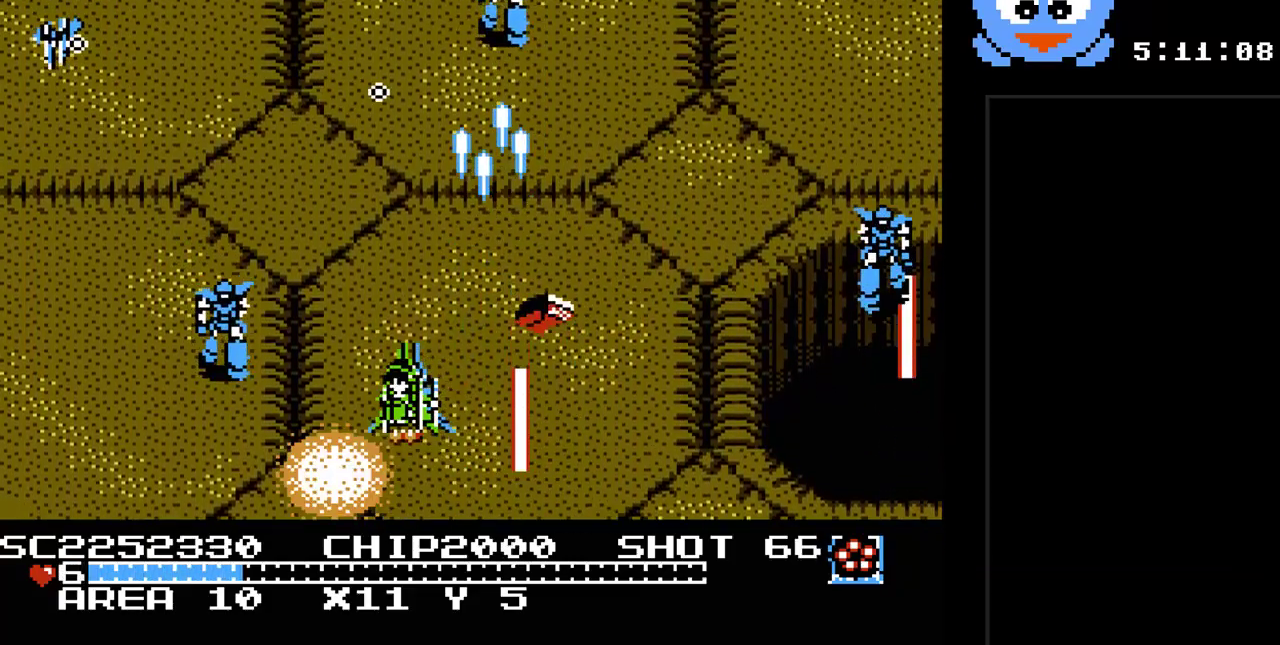
{"buttons": ["Y", "DPAD_LEFT"]}
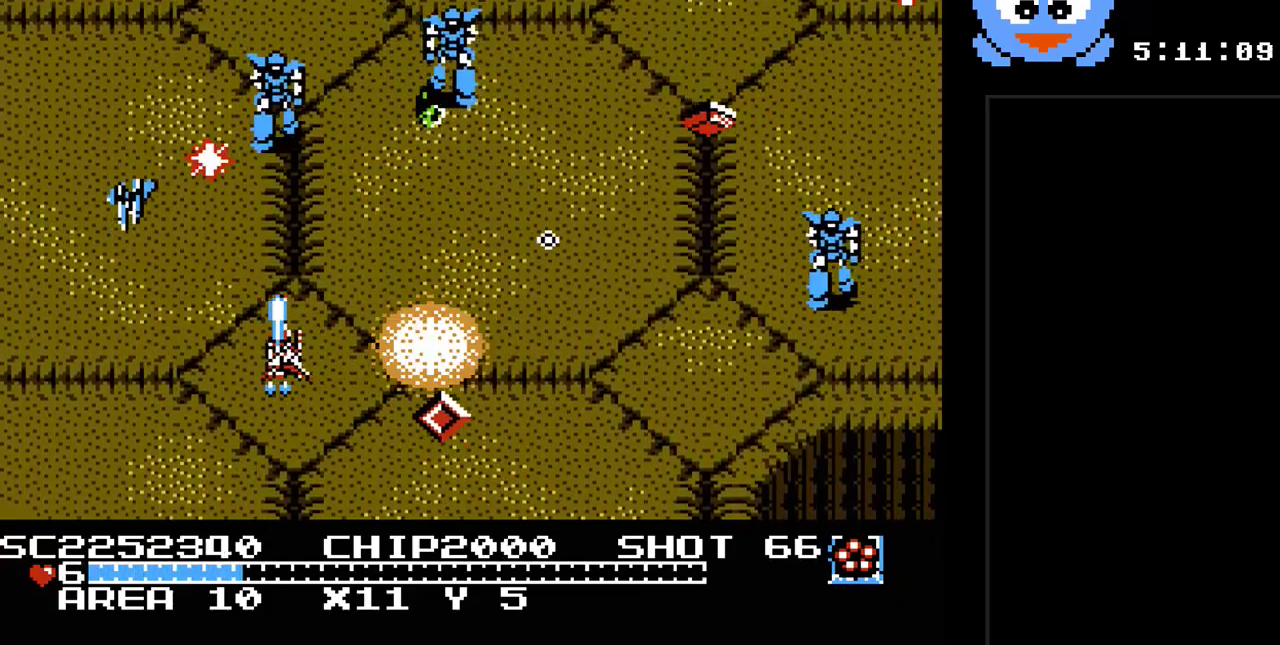
{"buttons": [], "events": [[83, "DPAD_LEFT", "up"], [167, "SELECT", "down"], [167, "Y", "up"], [400, "SELECT", "up"]]}
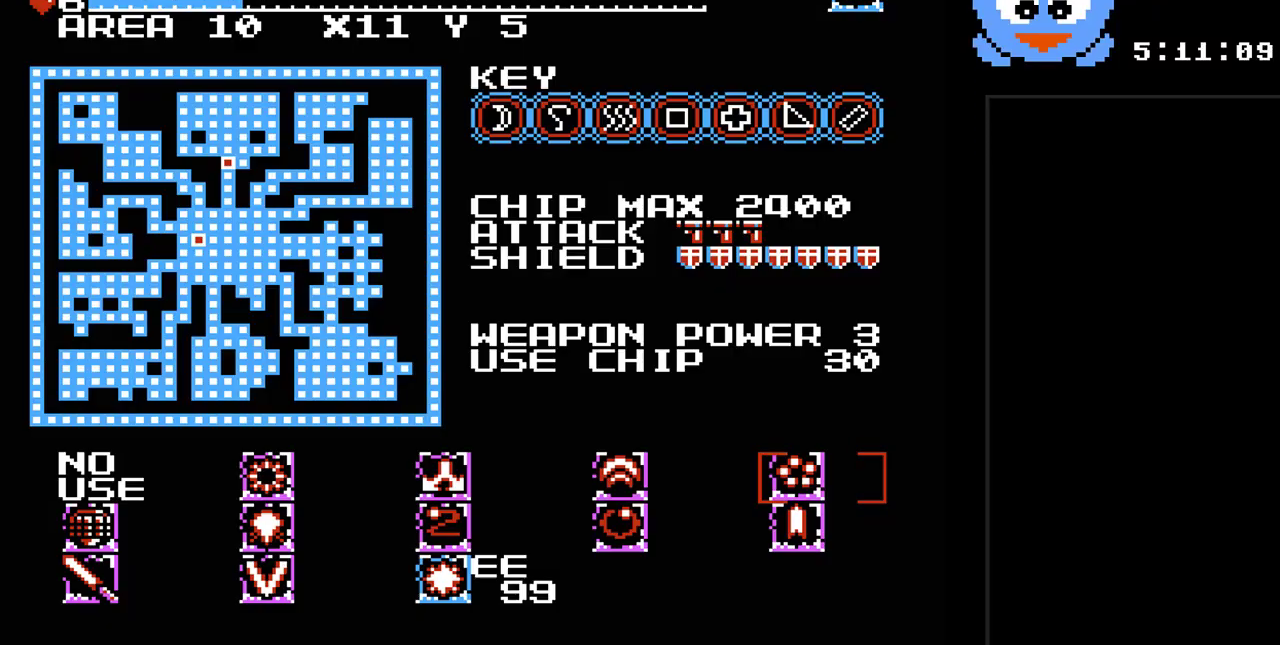
{"buttons": [], "events": [[383, "DPAD_LEFT", "down"], [500, "DPAD_LEFT", "up"]]}
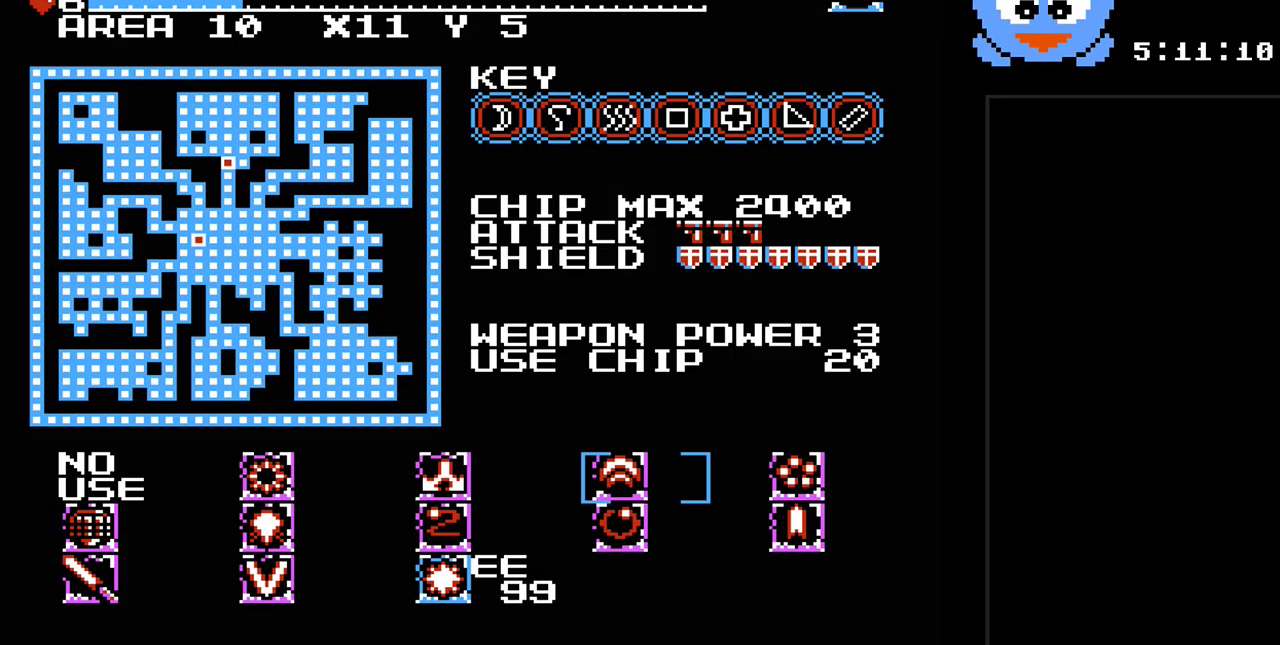
{"buttons": ["DPAD_DOWN"], "events": [[67, "DPAD_LEFT", "down"], [200, "DPAD_LEFT", "up"], [267, "DPAD_DOWN", "down"], [267, "DPAD_LEFT", "down"], [350, "DPAD_LEFT", "up"], [383, "DPAD_DOWN", "up"], [417, "DPAD_DOWN", "down"]]}
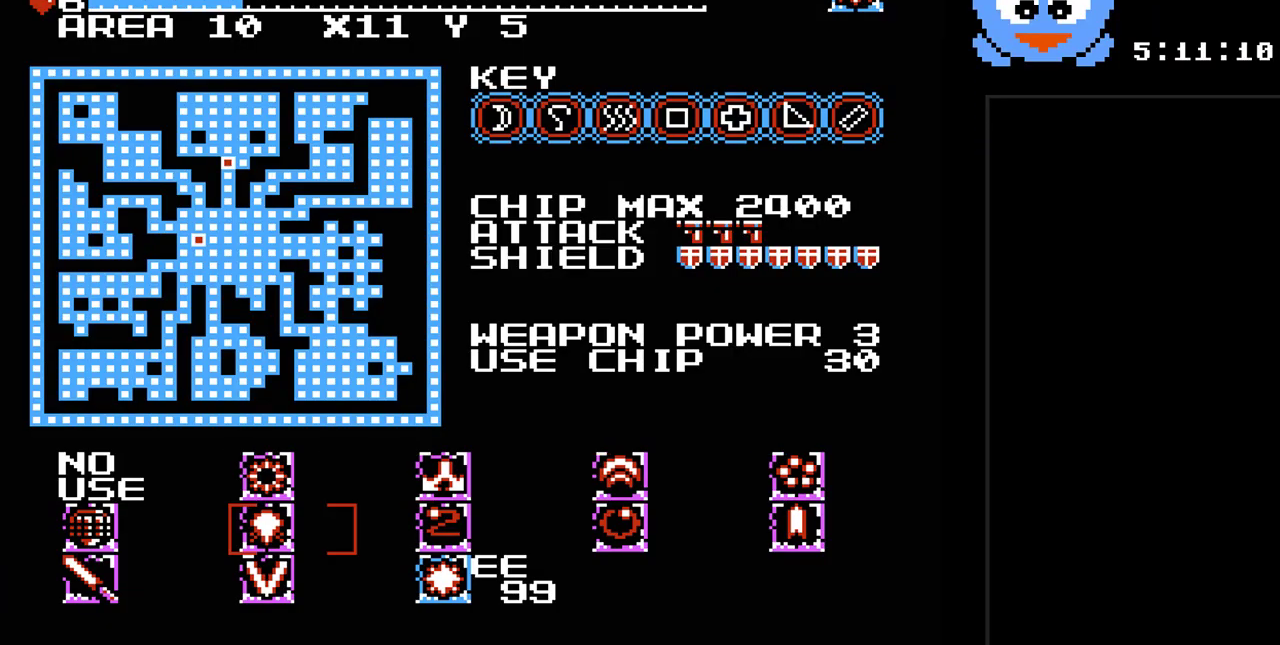
{"buttons": [], "events": [[50, "DPAD_DOWN", "up"], [267, "DPAD_RIGHT", "down"], [367, "DPAD_RIGHT", "up"]]}
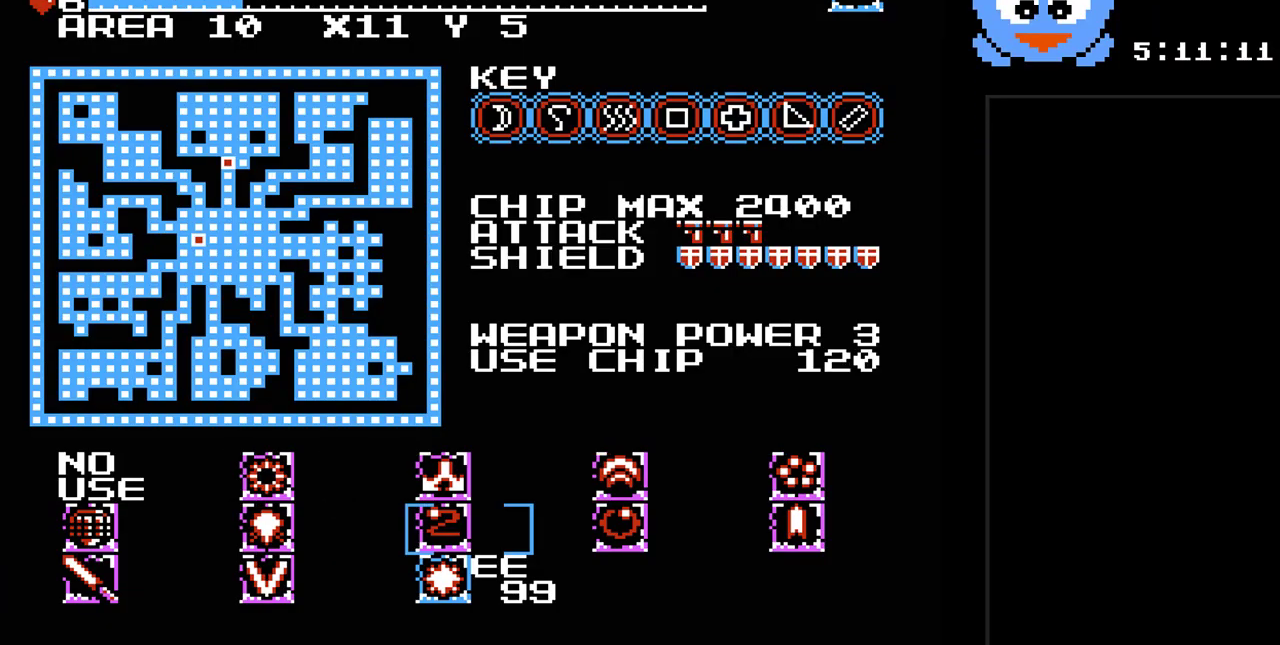
{"buttons": ["SELECT"], "events": [[150, "DPAD_DOWN", "down"], [250, "DPAD_DOWN", "up"], [417, "SELECT", "down"]]}
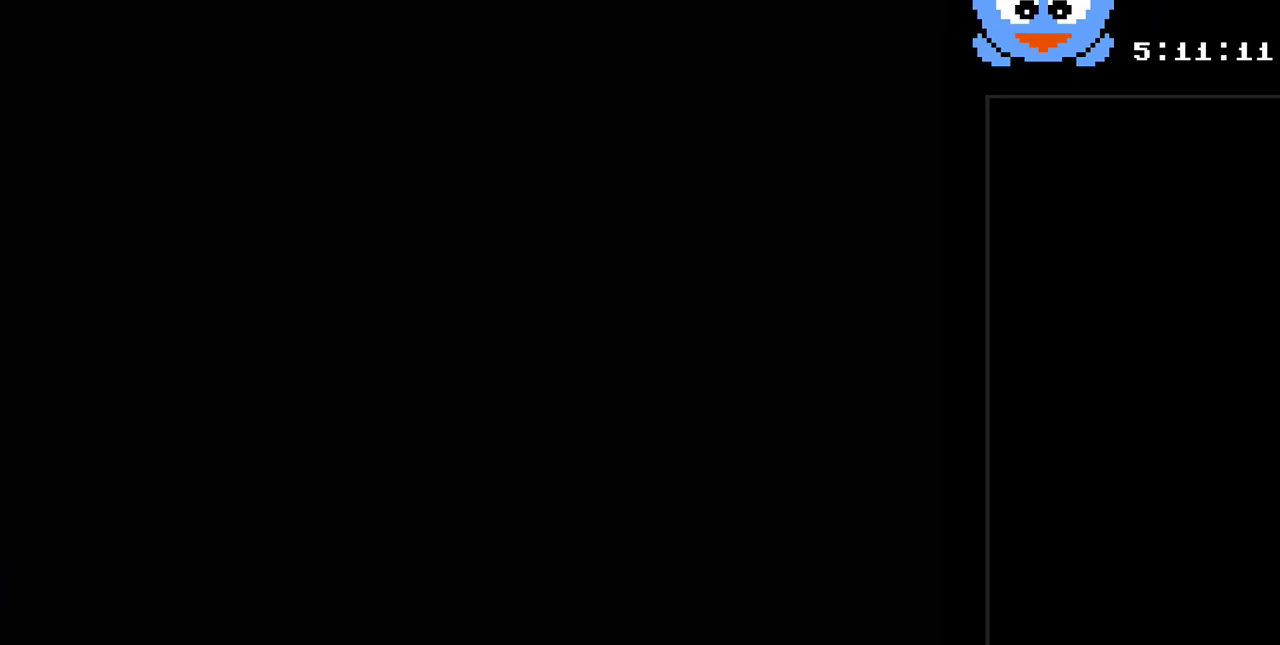
{"buttons": ["Y", "DPAD_DOWN", "DPAD_LEFT"], "events": [[33, "SELECT", "up"], [67, "Y", "down"], [300, "DPAD_LEFT", "down"], [483, "DPAD_DOWN", "down"]]}
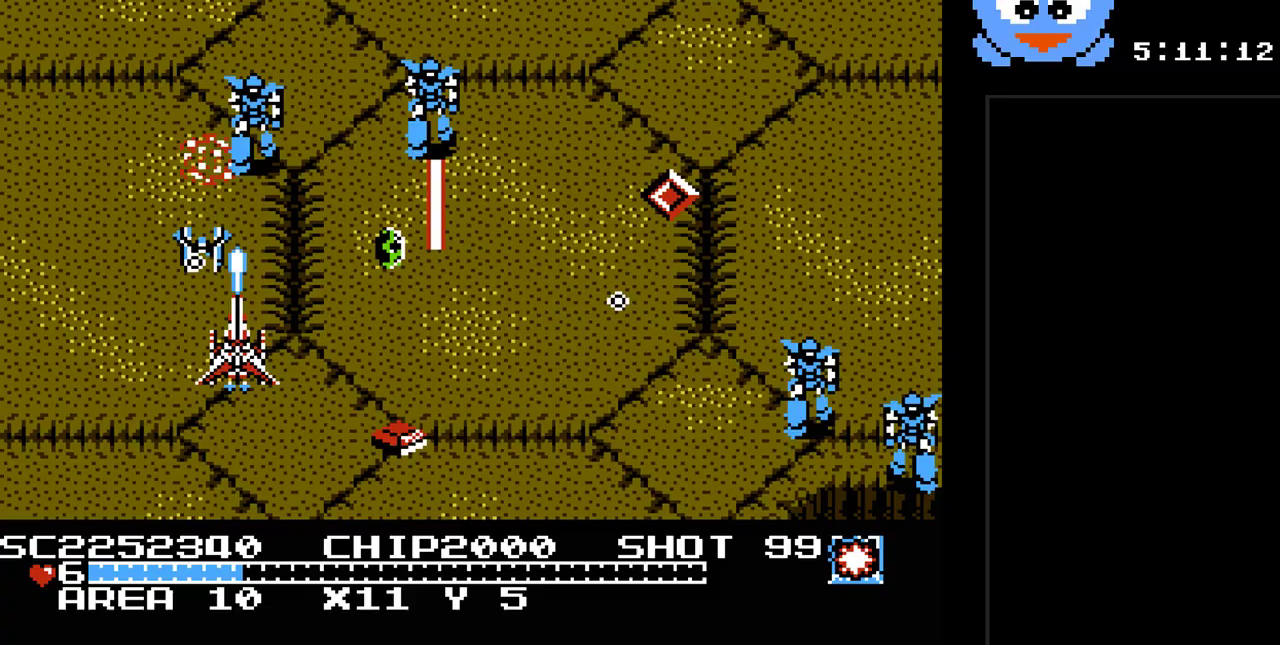
{"buttons": ["Y", "DPAD_LEFT"], "events": [[150, "B", "down"], [283, "DPAD_DOWN", "up"], [317, "B", "up"]]}